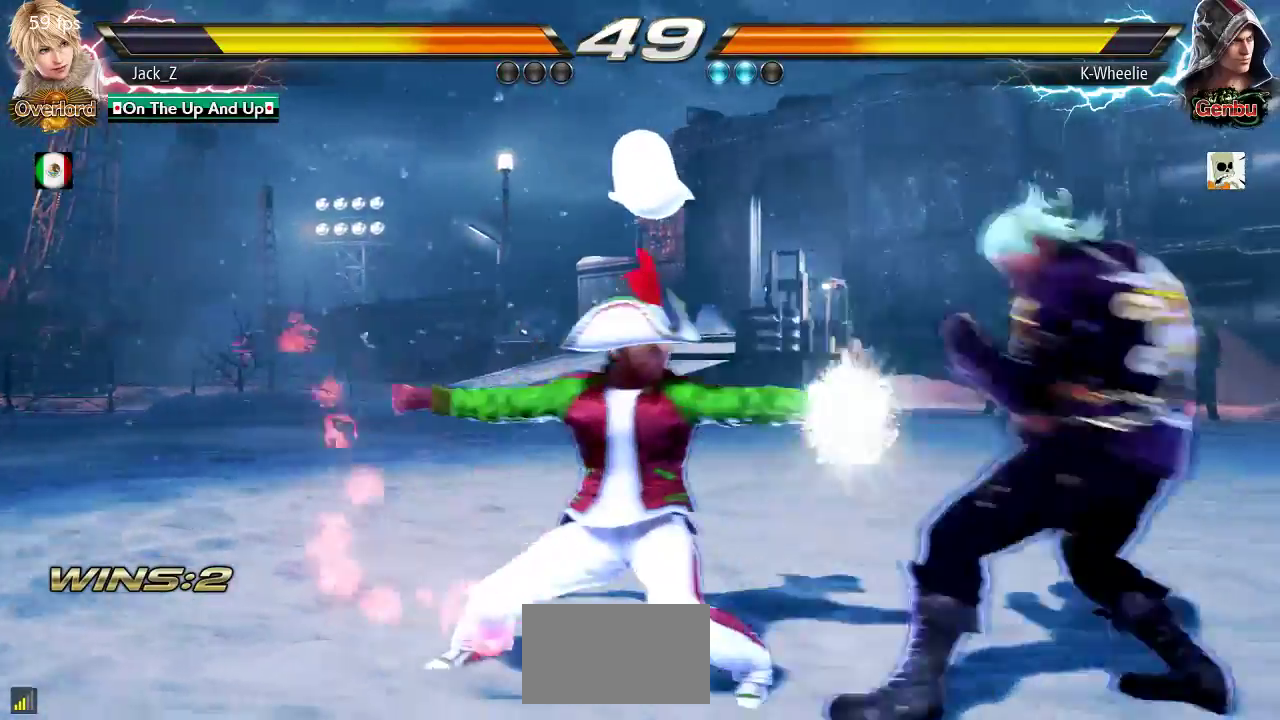
Gameplay with a controller (arcade stick); each line is a JSON object with the inputs held at the frame after it (dt_ms = milliseconds from this image to that frame). "events" lists button and stick changes between this image and that frame as [ms after this image, input, new state], when the widget could be followed in between. Not read: L3 R3.
{"dt_ms": 500, "buttons": ["TRIANGLE"], "left_stick": "left", "events": [[217, "left_stick", "left"], [233, "SQUARE", "down"], [233, "TRIANGLE", "down"], [283, "SQUARE", "up"], [283, "TRIANGLE", "up"], [467, "TRIANGLE", "down"]]}
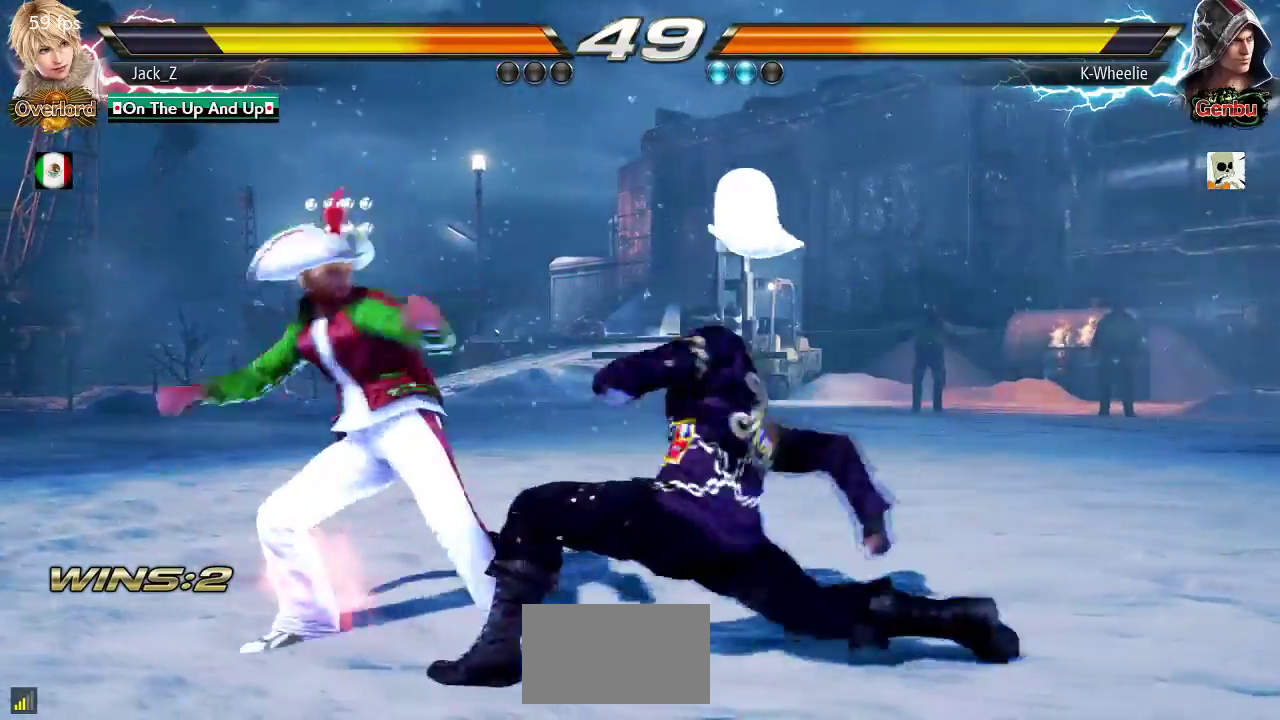
{"dt_ms": 500, "buttons": [], "left_stick": "left"}
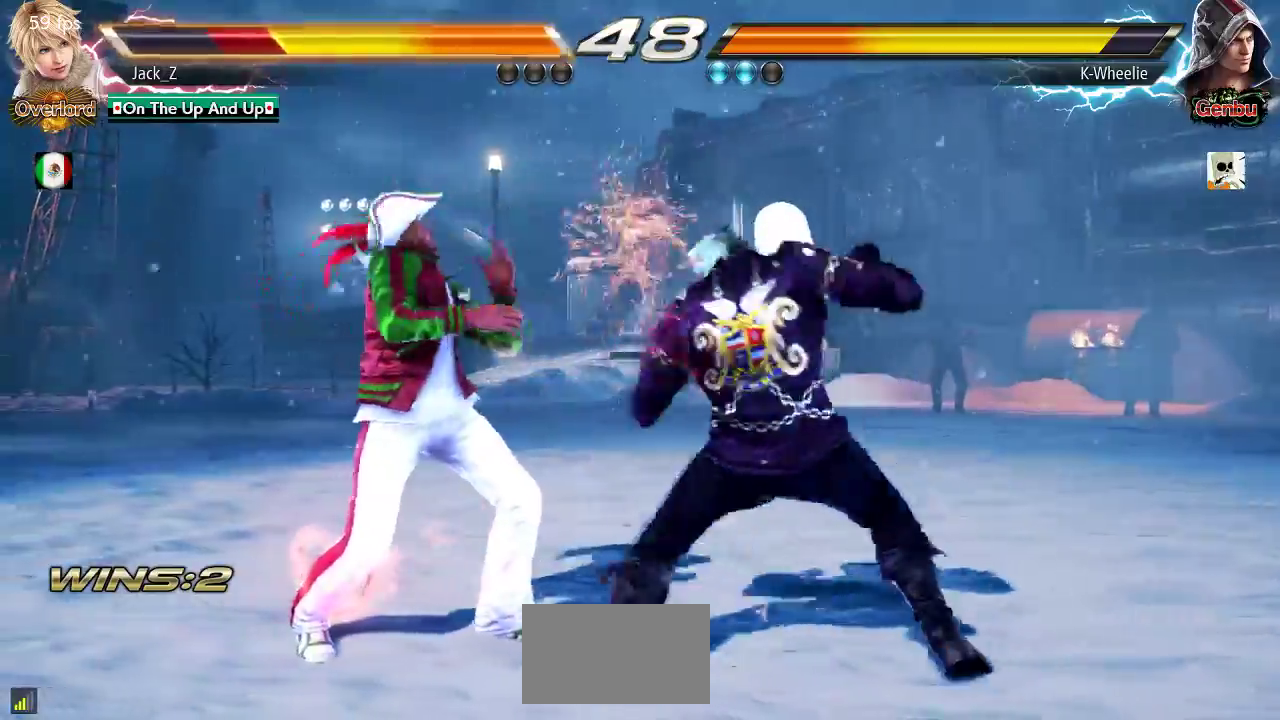
{"dt_ms": 500, "buttons": [], "left_stick": "center"}
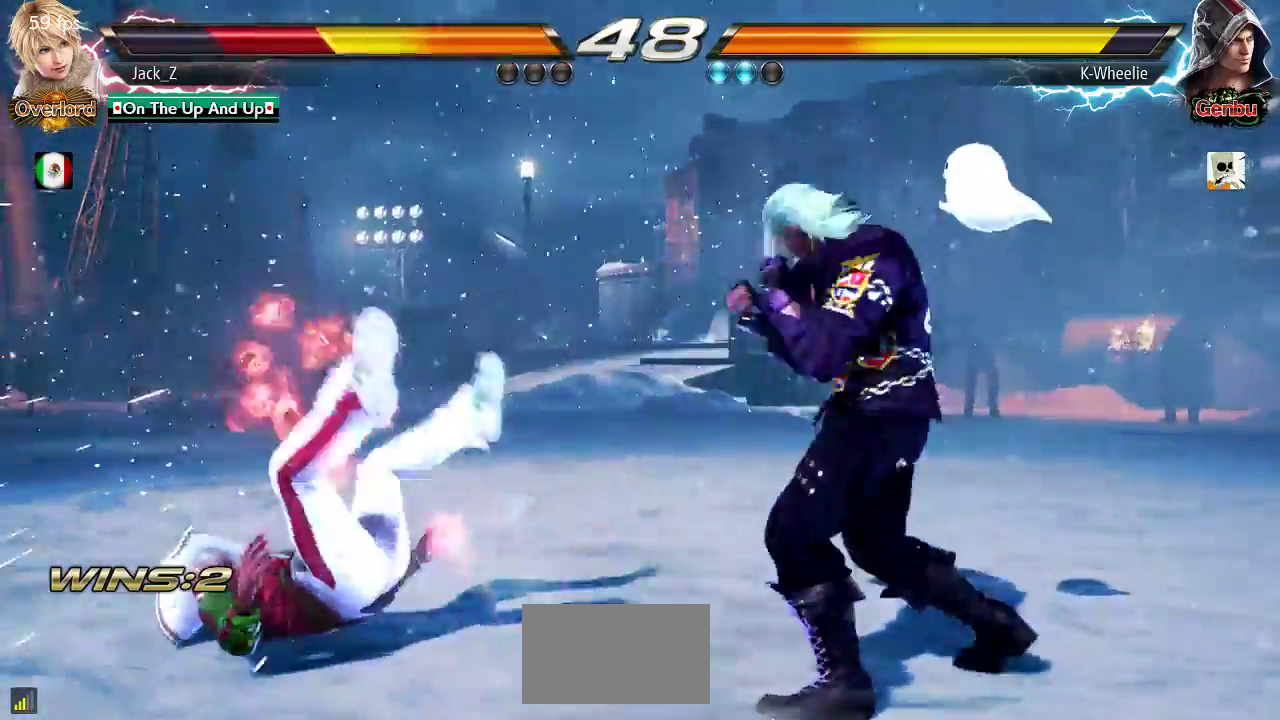
{"dt_ms": 500, "buttons": [], "left_stick": "right", "events": [[17, "left_stick", "down"], [100, "left_stick", "center"], [283, "left_stick", "right"], [350, "left_stick", "center"], [400, "left_stick", "right"]]}
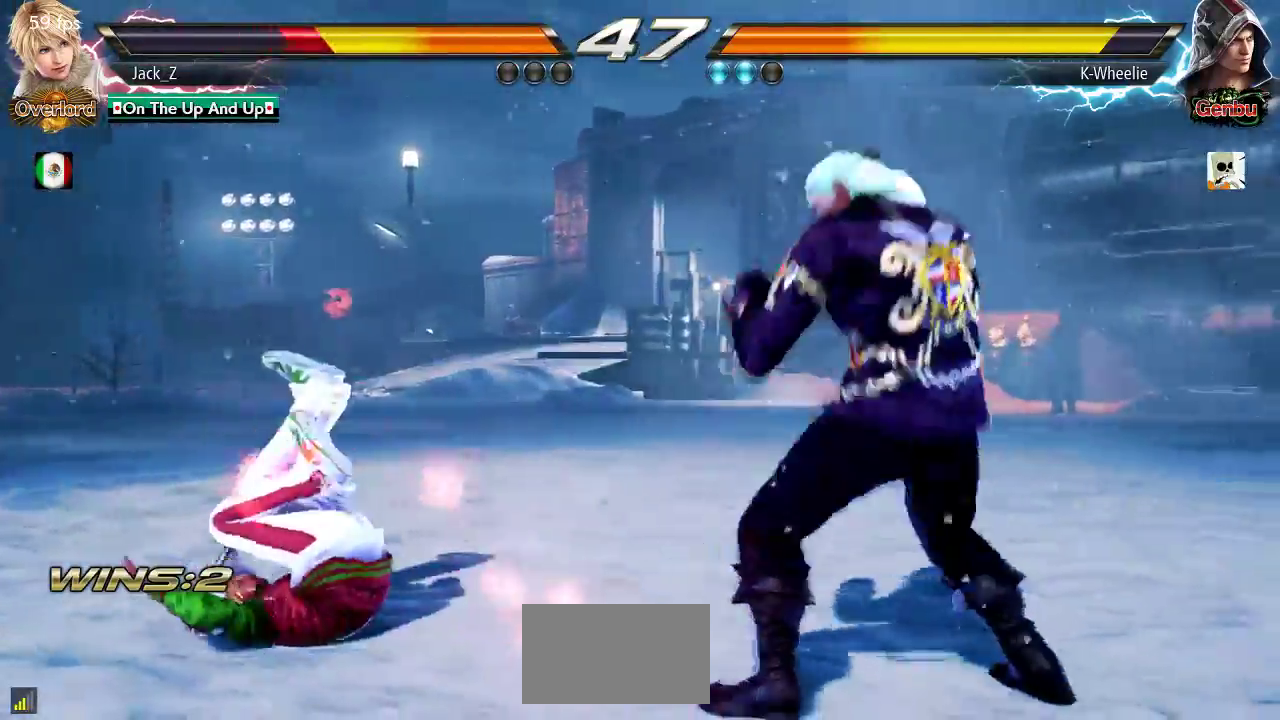
{"dt_ms": 500, "buttons": [], "left_stick": "center", "events": [[200, "left_stick", "center"], [400, "SQUARE", "down"], [467, "SQUARE", "up"]]}
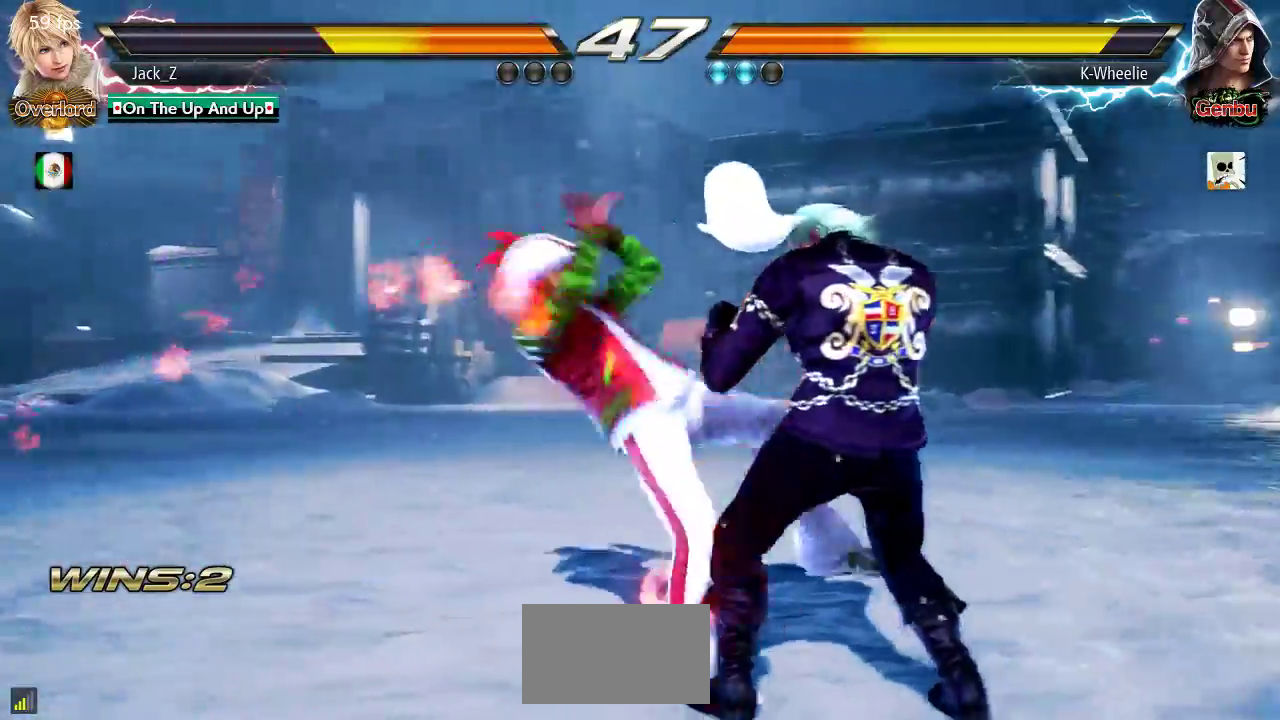
{"dt_ms": 1000, "buttons": ["CROSS"], "left_stick": "left"}
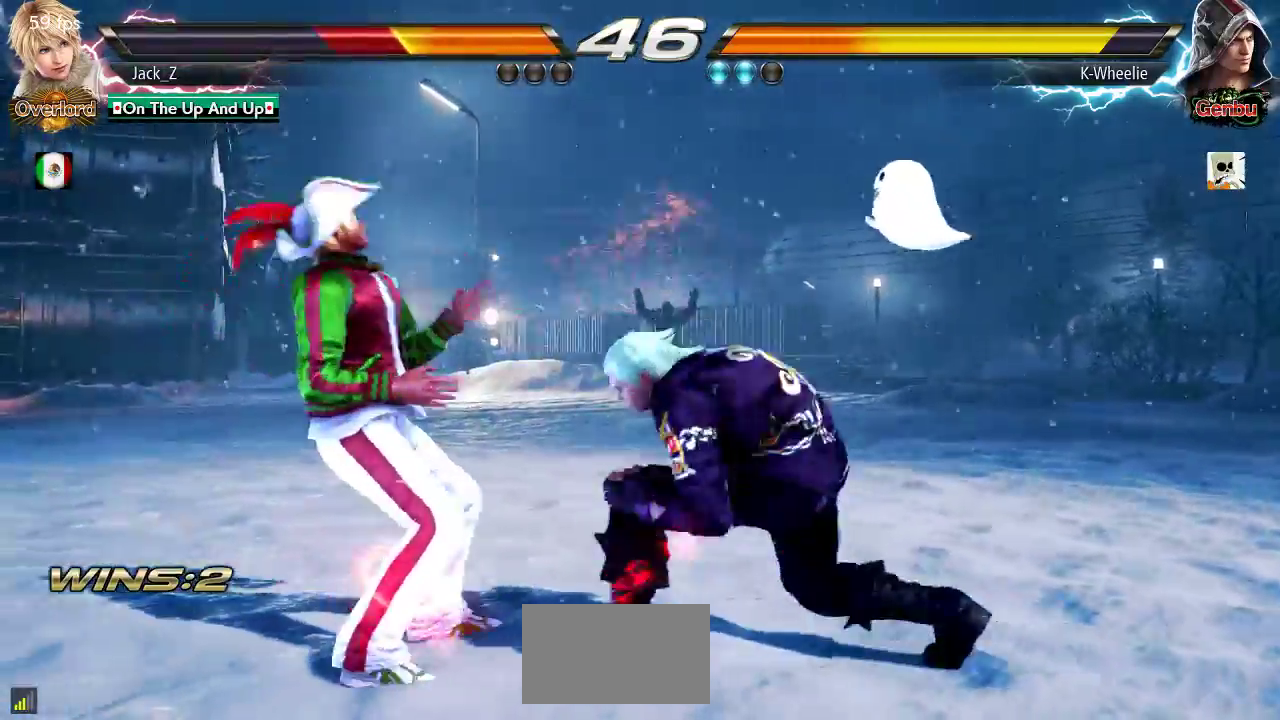
{"dt_ms": 1000, "buttons": [], "left_stick": "center"}
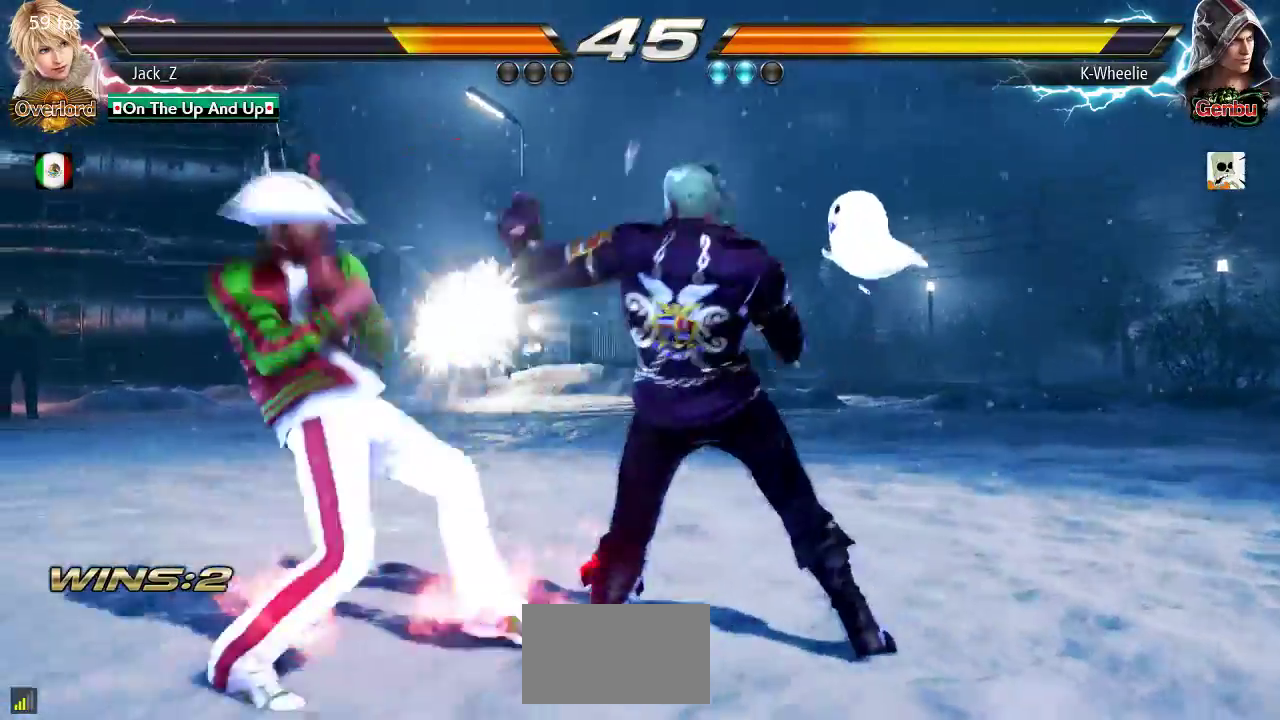
{"dt_ms": 500, "buttons": [], "left_stick": "right", "events": [[333, "left_stick", "right"], [367, "SQUARE", "down"], [367, "TRIANGLE", "down"], [417, "SQUARE", "up"], [417, "TRIANGLE", "up"]]}
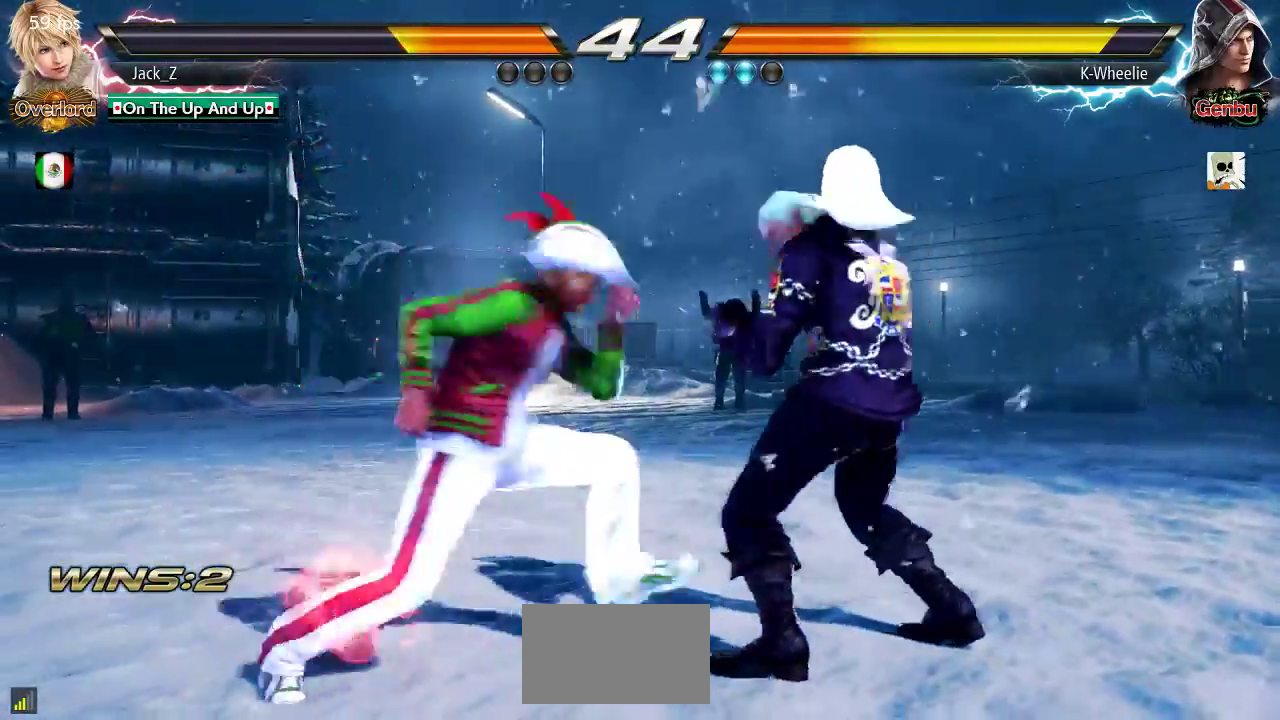
{"dt_ms": 500, "buttons": [], "left_stick": "center", "events": [[17, "SQUARE", "down"], [100, "SQUARE", "up"], [167, "SQUARE", "down"], [233, "SQUARE", "up"], [500, "left_stick", "center"]]}
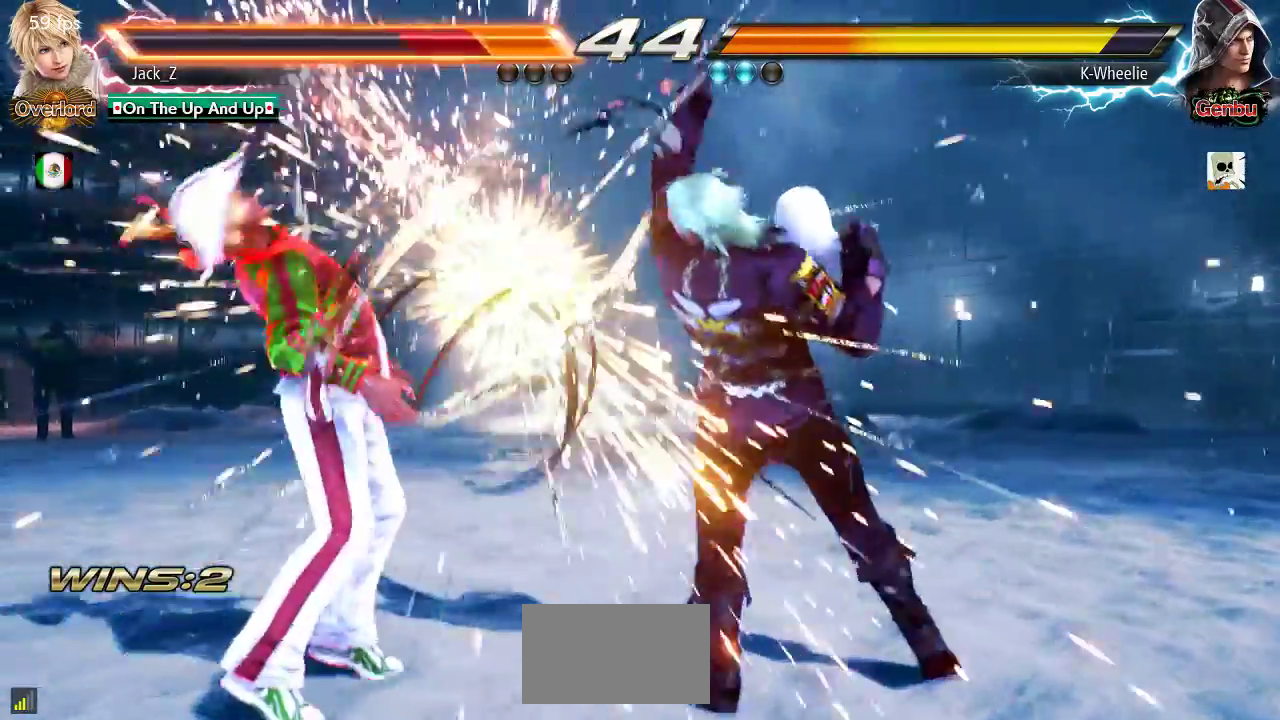
{"dt_ms": 500, "buttons": ["CROSS"], "left_stick": "left", "events": [[350, "left_stick", "left"], [400, "CROSS", "down"]]}
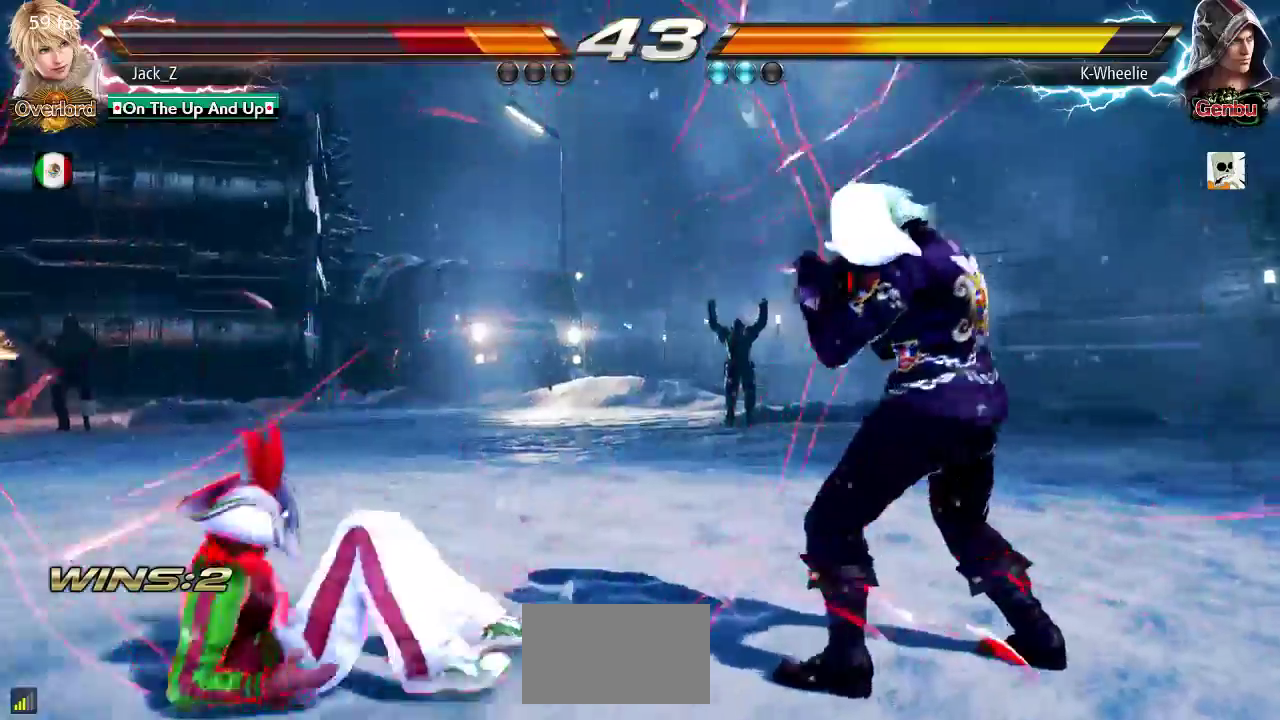
{"dt_ms": 500, "buttons": ["CROSS"], "left_stick": "left", "events": []}
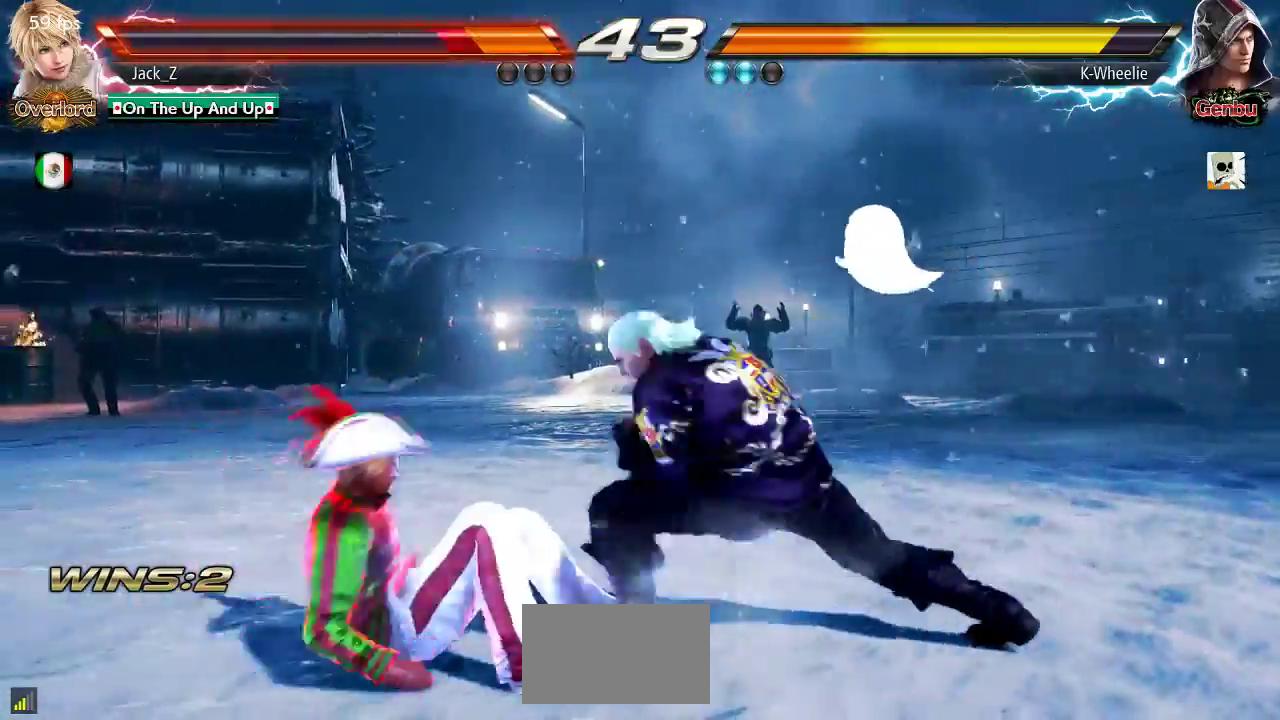
{"dt_ms": 500, "buttons": ["CROSS", "TRIANGLE"], "left_stick": "left"}
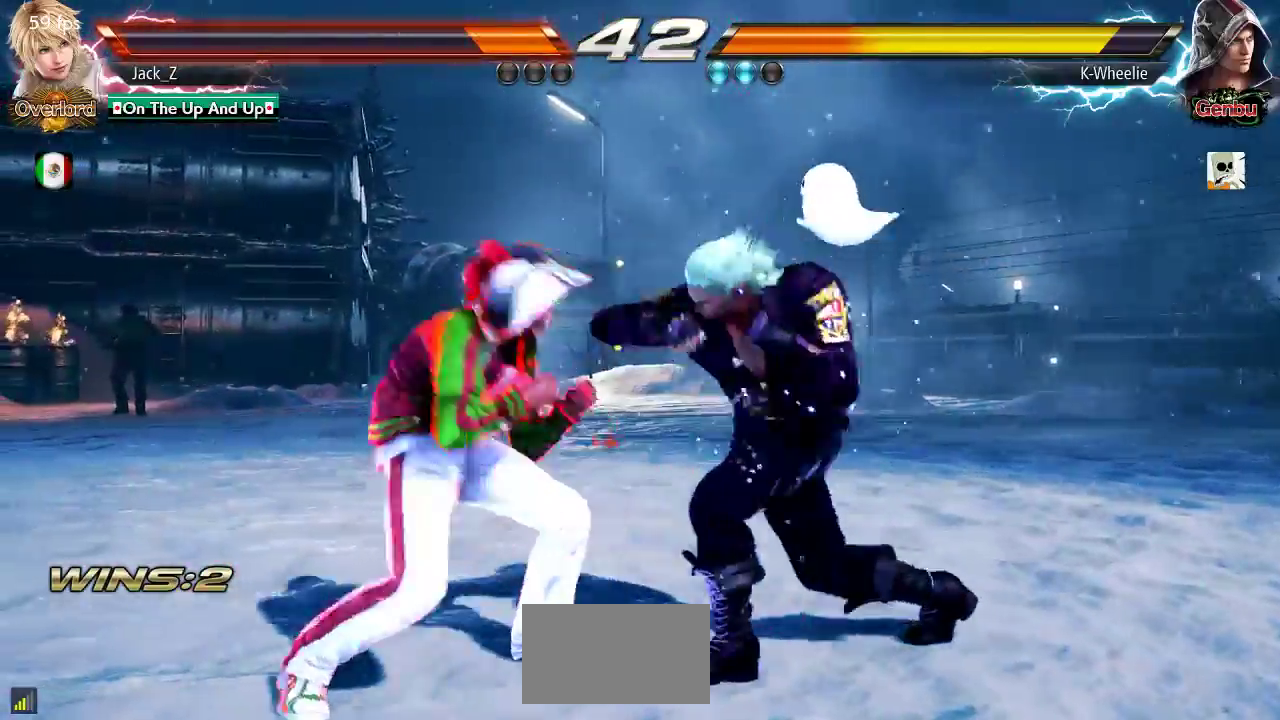
{"dt_ms": 500, "buttons": ["CROSS"], "left_stick": "left"}
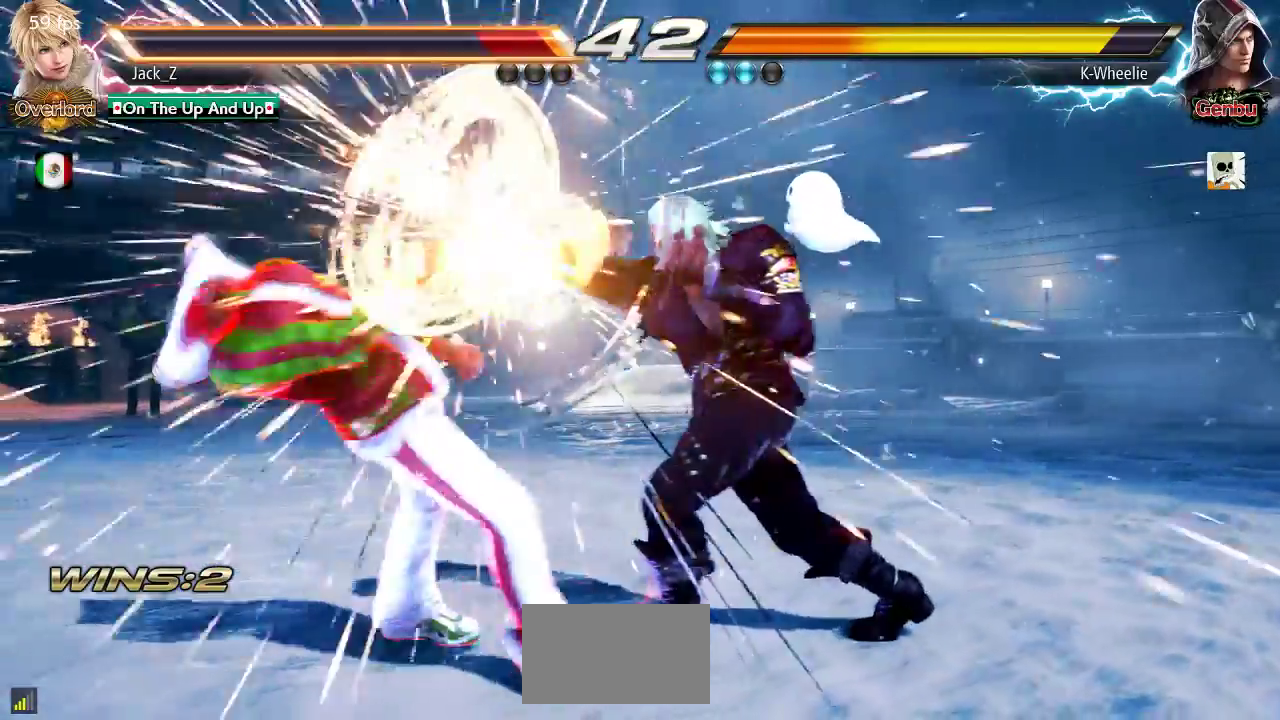
{"dt_ms": 500, "buttons": [], "left_stick": "center", "events": [[233, "left_stick", "center"], [250, "CROSS", "up"], [283, "SQUARE", "down"], [367, "SQUARE", "up"]]}
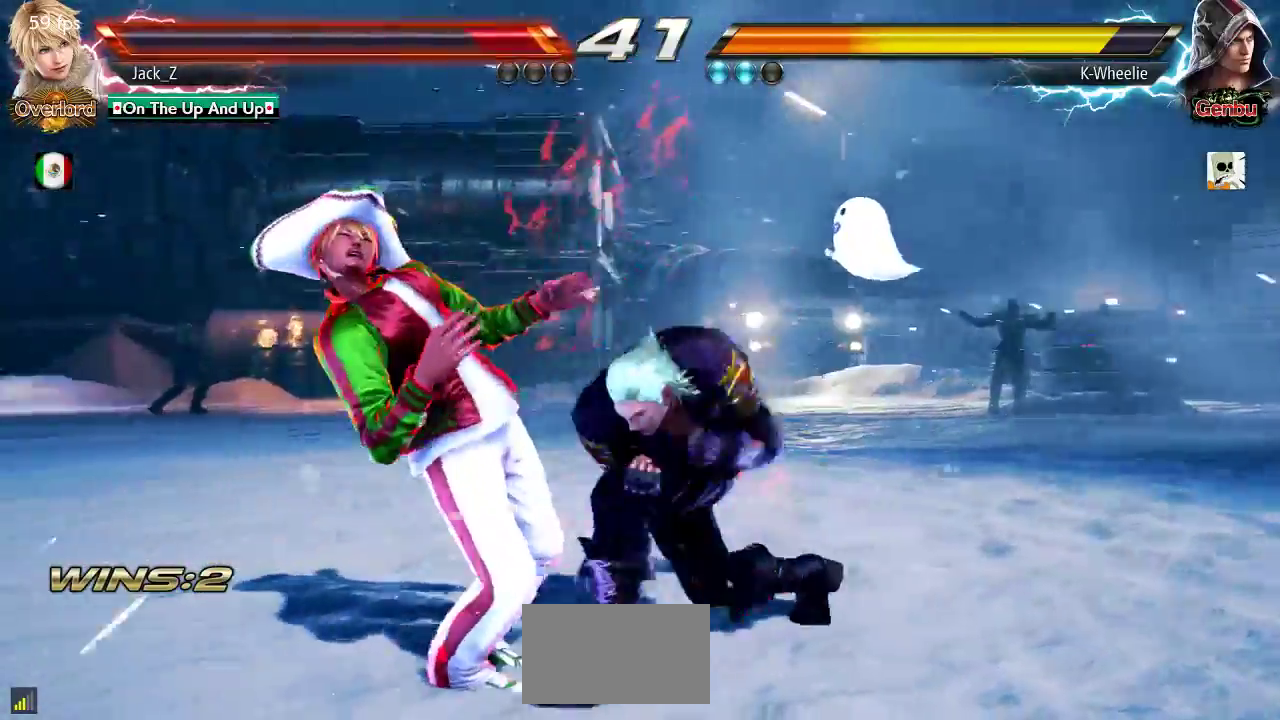
{"dt_ms": 500, "buttons": [], "left_stick": "center", "events": []}
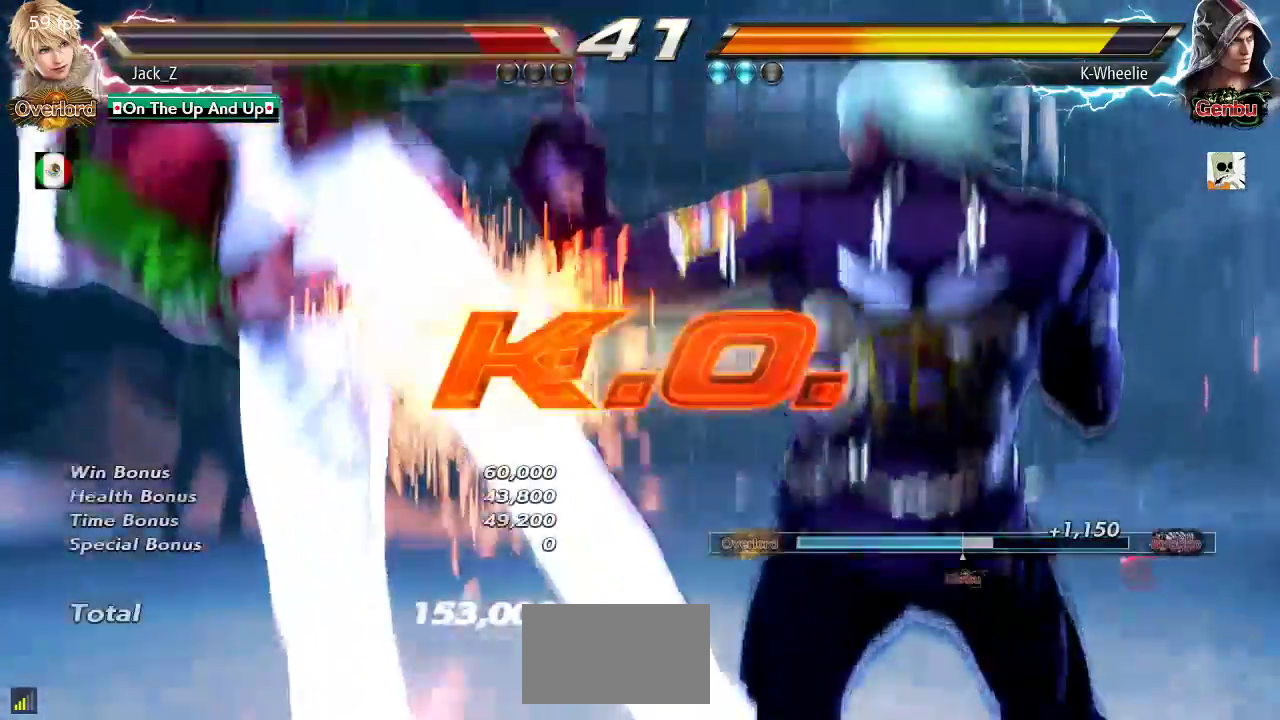
{"dt_ms": 500, "buttons": [], "left_stick": "center", "events": []}
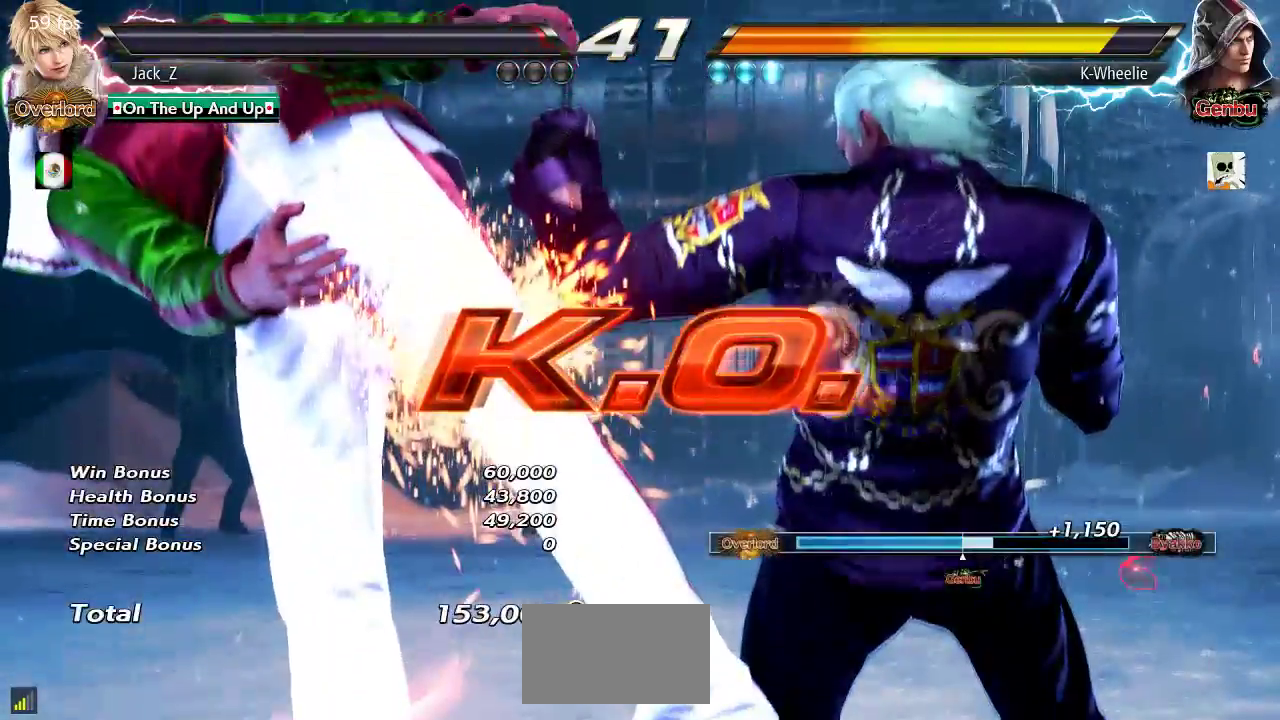
{"dt_ms": 500, "buttons": [], "left_stick": "center", "events": []}
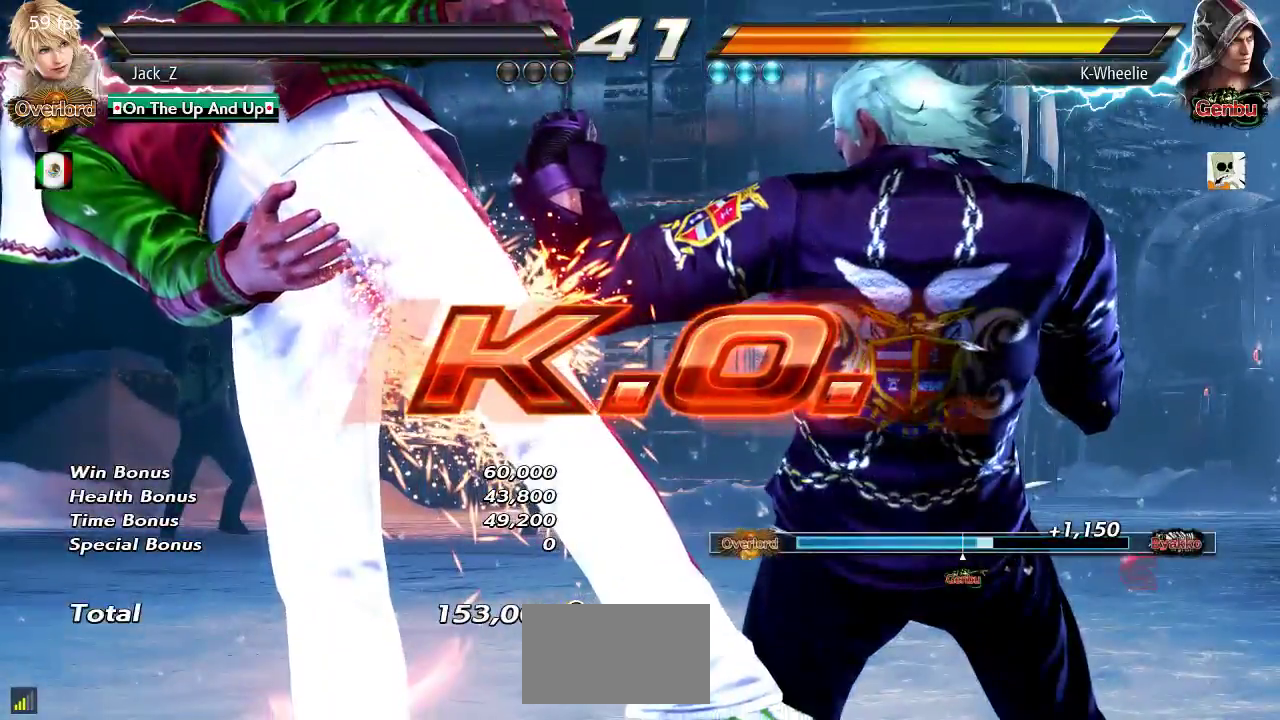
{"dt_ms": 500, "buttons": [], "left_stick": "down-left", "events": [[400, "left_stick", "down-left"]]}
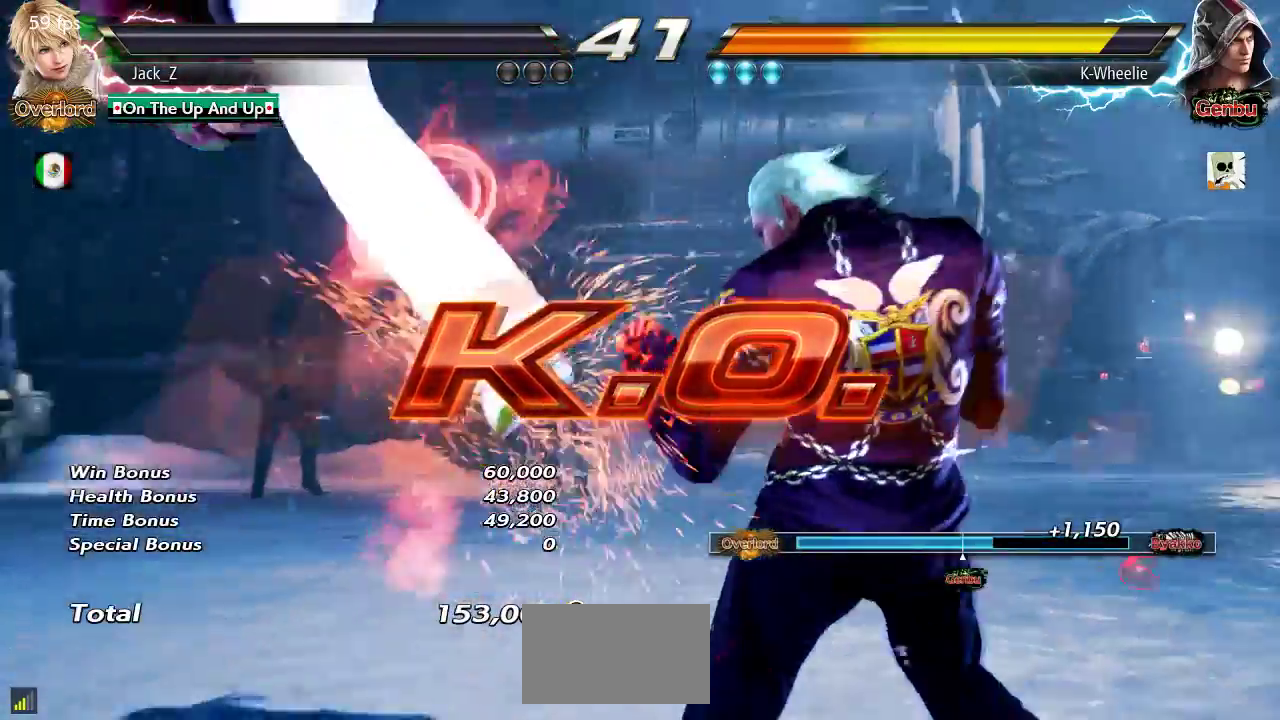
{"dt_ms": 500, "buttons": [], "left_stick": "right"}
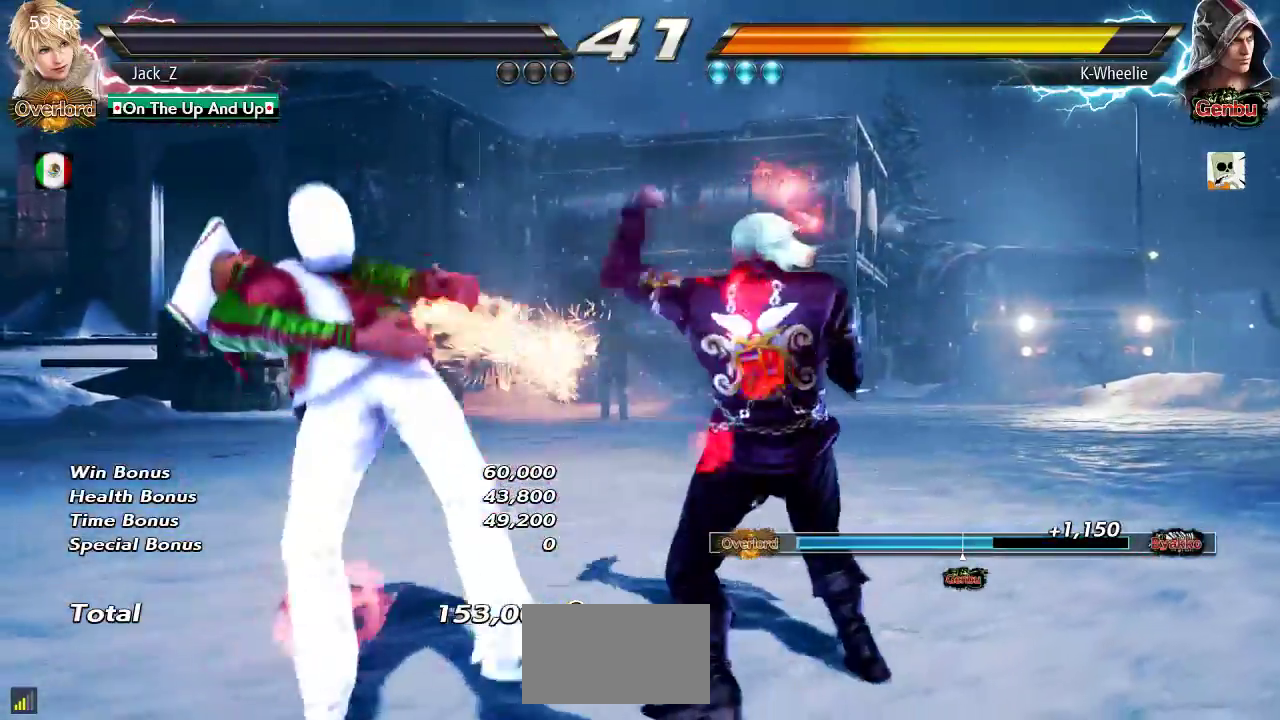
{"dt_ms": 500, "buttons": [], "left_stick": "right", "events": [[50, "SQUARE", "down"], [100, "SQUARE", "up"], [167, "SQUARE", "down"], [250, "SQUARE", "up"]]}
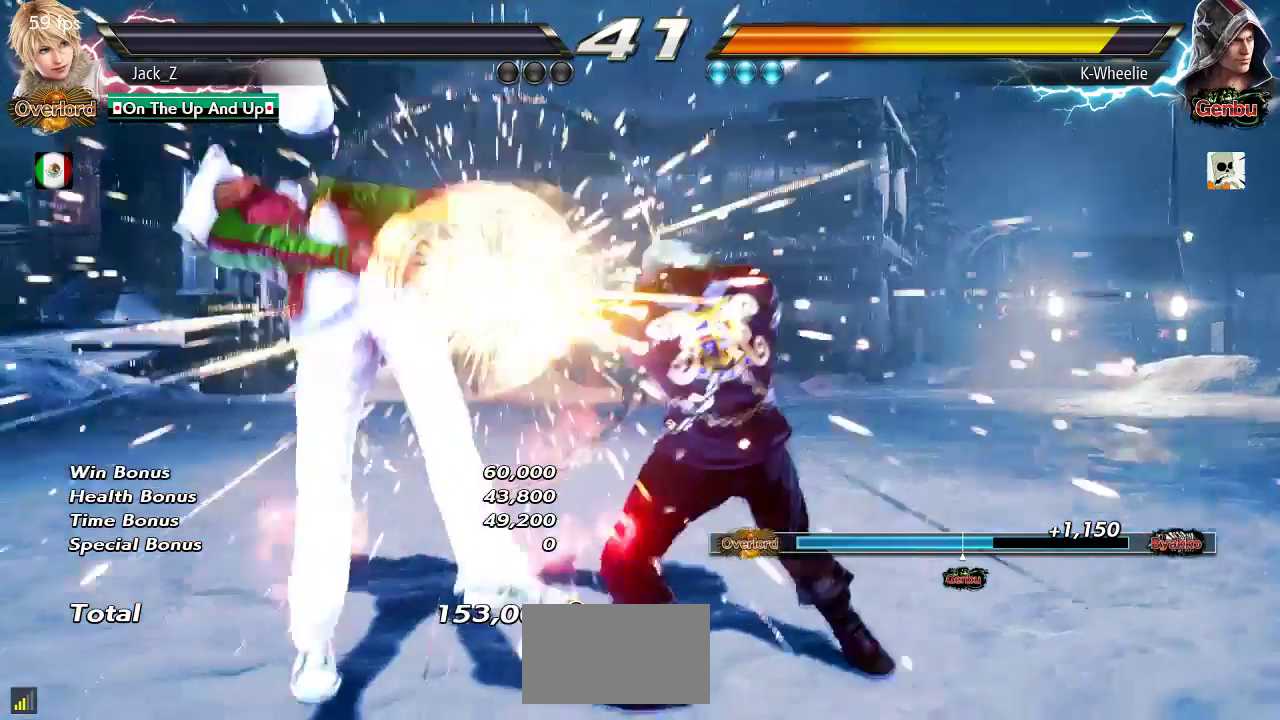
{"dt_ms": 500, "buttons": [], "left_stick": "right", "events": [[100, "SQUARE", "down"], [183, "SQUARE", "up"], [383, "CIRCLE", "down"], [450, "CIRCLE", "up"]]}
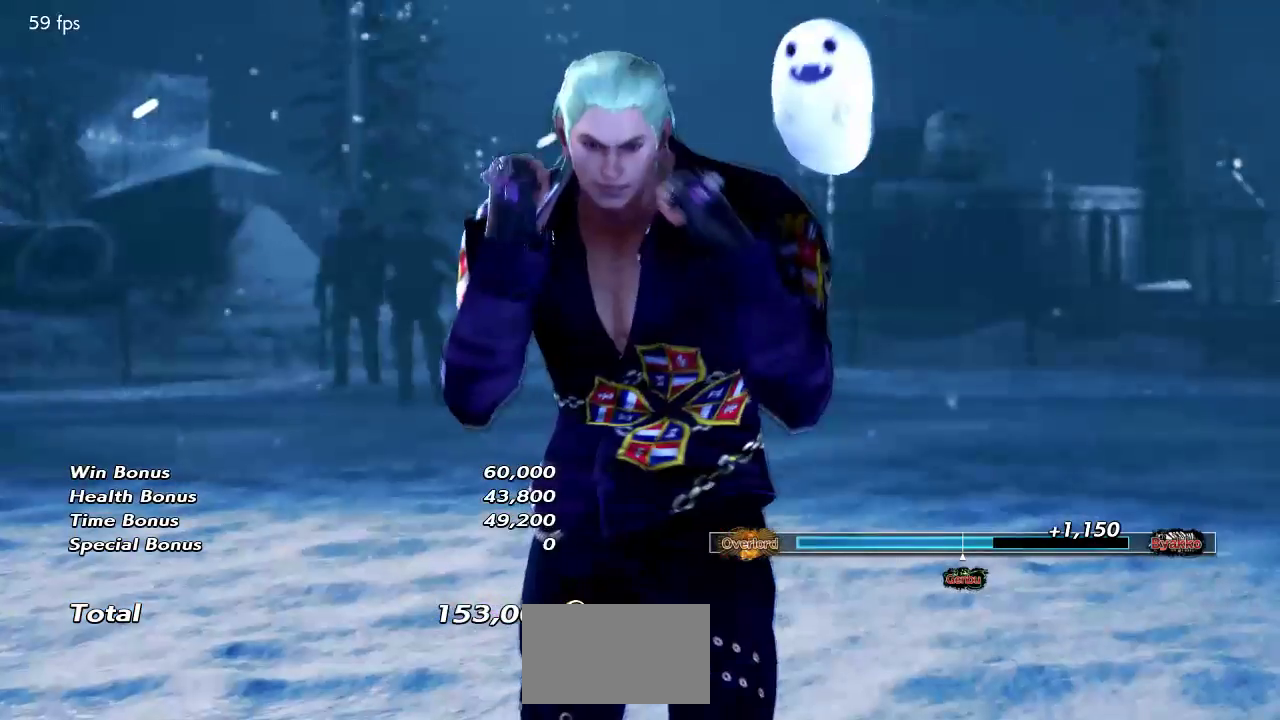
{"dt_ms": 500, "buttons": [], "left_stick": "center", "events": [[17, "left_stick", "center"]]}